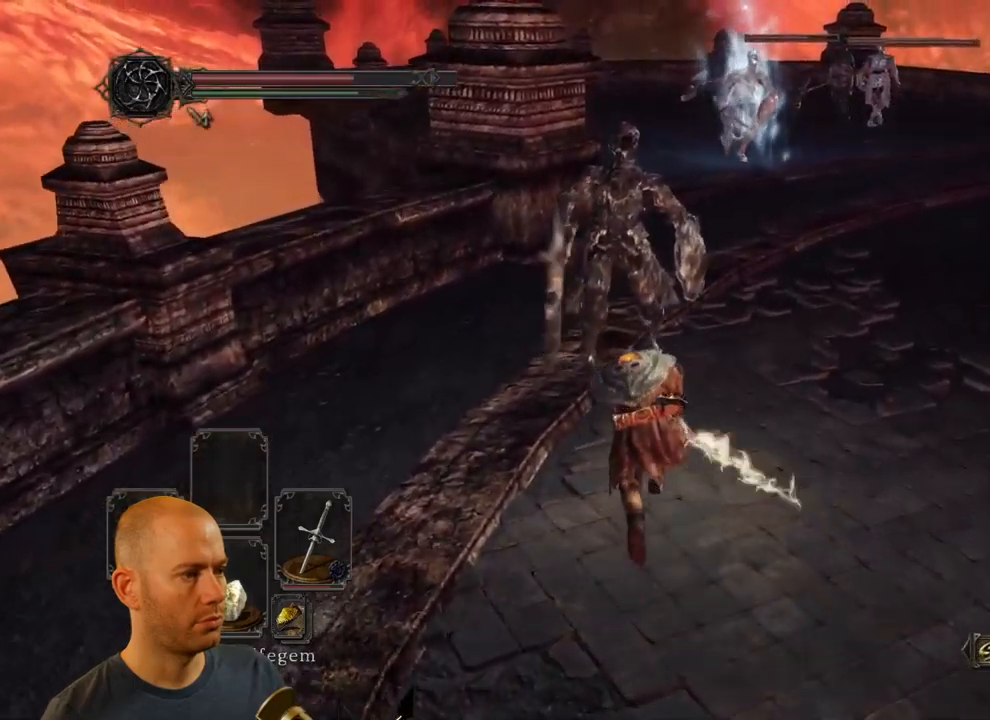
Gameplay with a controller (PlayStation layout); each line is a JSON object with the inputs held at the frame after it. "events" lists button and stick changes between this image and that frame as [ms after this image, input, new state], when the widget could be followed in between.
{"buttons": [], "left_stick": "up", "right_stick": "center", "events": [[67, "CIRCLE", "up"], [133, "R1", "up"]]}
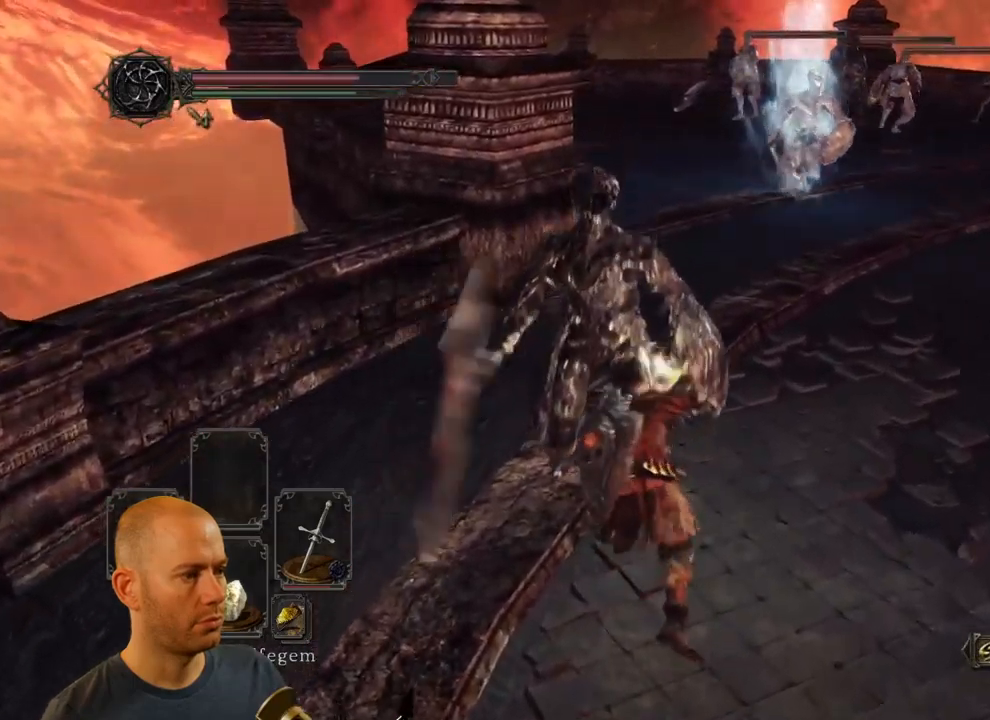
{"buttons": [], "left_stick": "down-left", "right_stick": "center", "events": [[33, "left_stick", "up-left"], [250, "left_stick", "left"], [367, "left_stick", "down-left"]]}
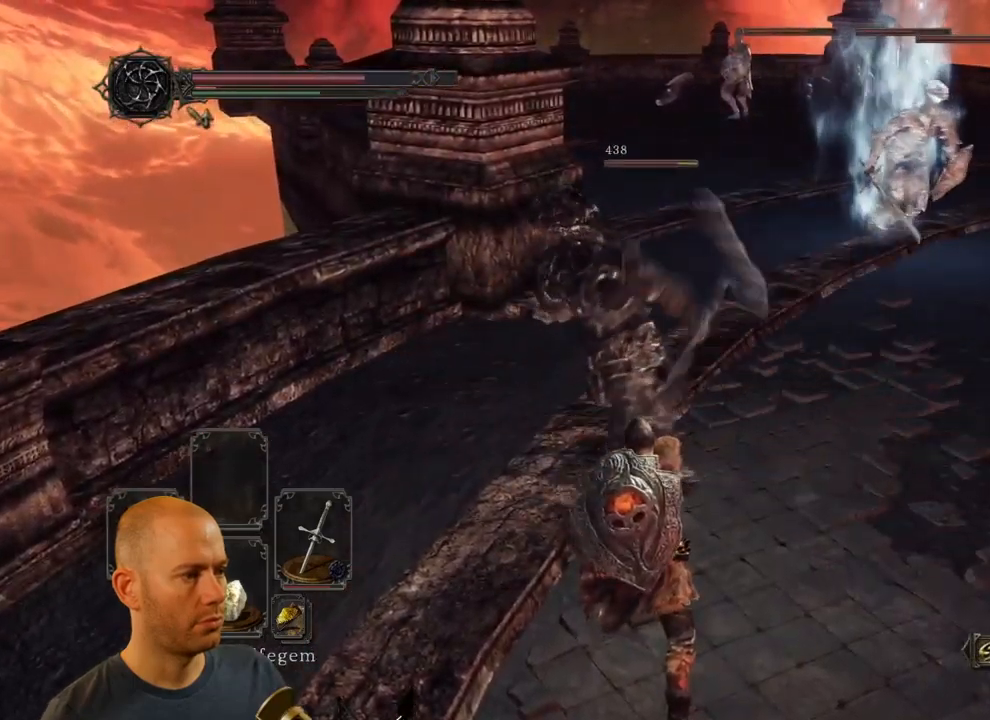
{"buttons": [], "left_stick": "down-left", "right_stick": "right", "events": [[33, "CIRCLE", "down"], [167, "CIRCLE", "up"], [333, "right_stick", "right"]]}
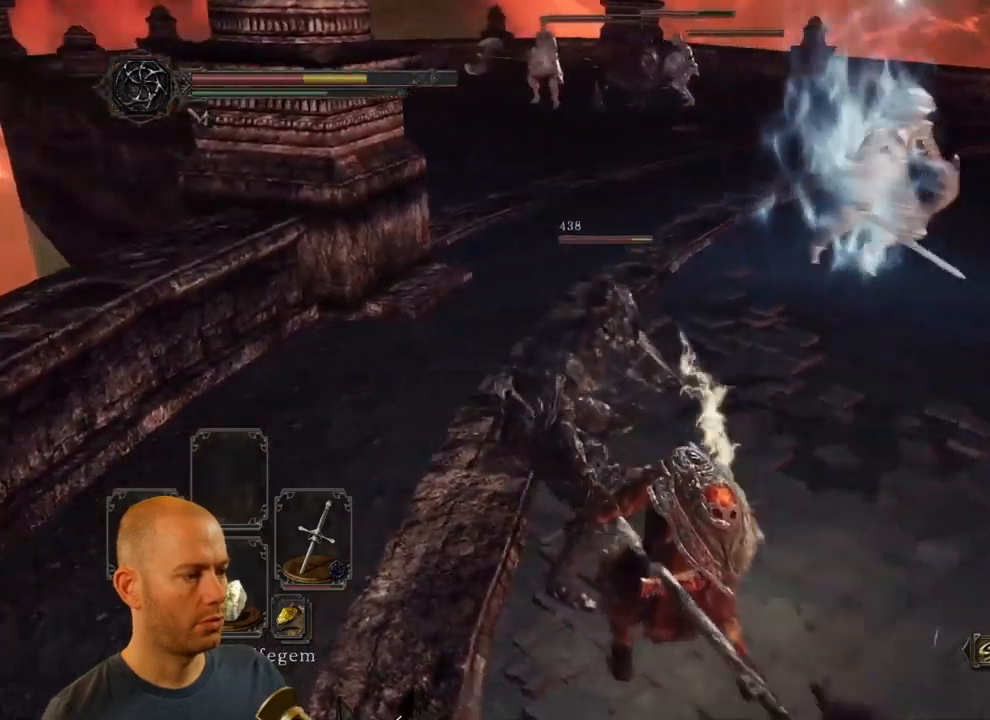
{"buttons": [], "left_stick": "down", "right_stick": "center", "events": [[183, "left_stick", "down"], [233, "right_stick", "left"], [433, "right_stick", "center"]]}
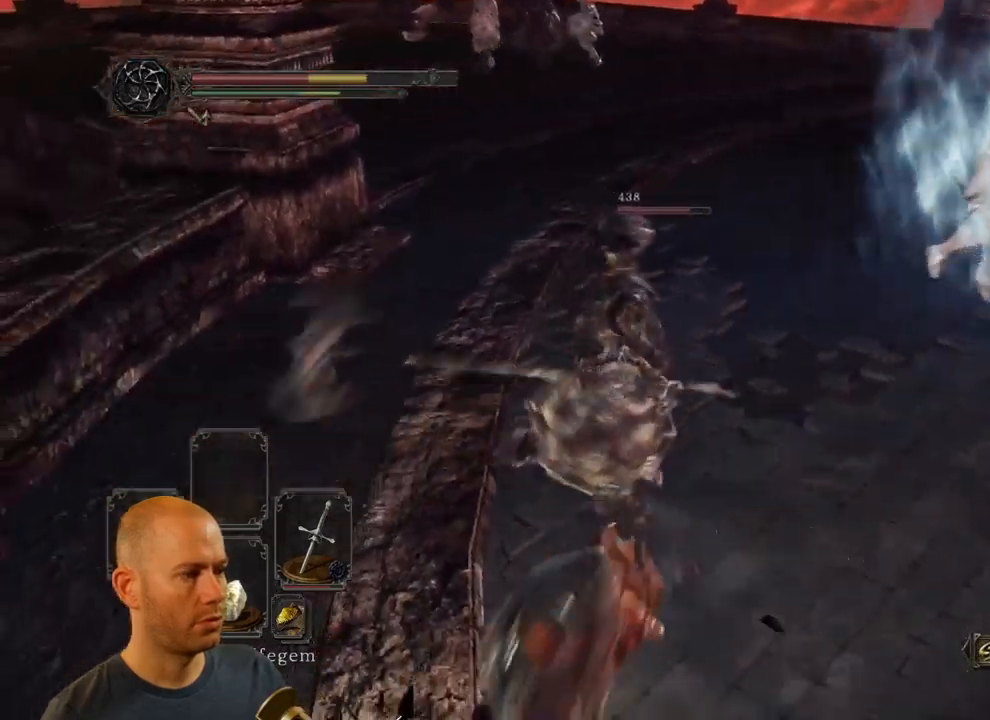
{"buttons": ["CIRCLE"], "left_stick": "down", "right_stick": "center", "events": [[283, "CIRCLE", "down"], [417, "CIRCLE", "up"], [467, "CIRCLE", "down"]]}
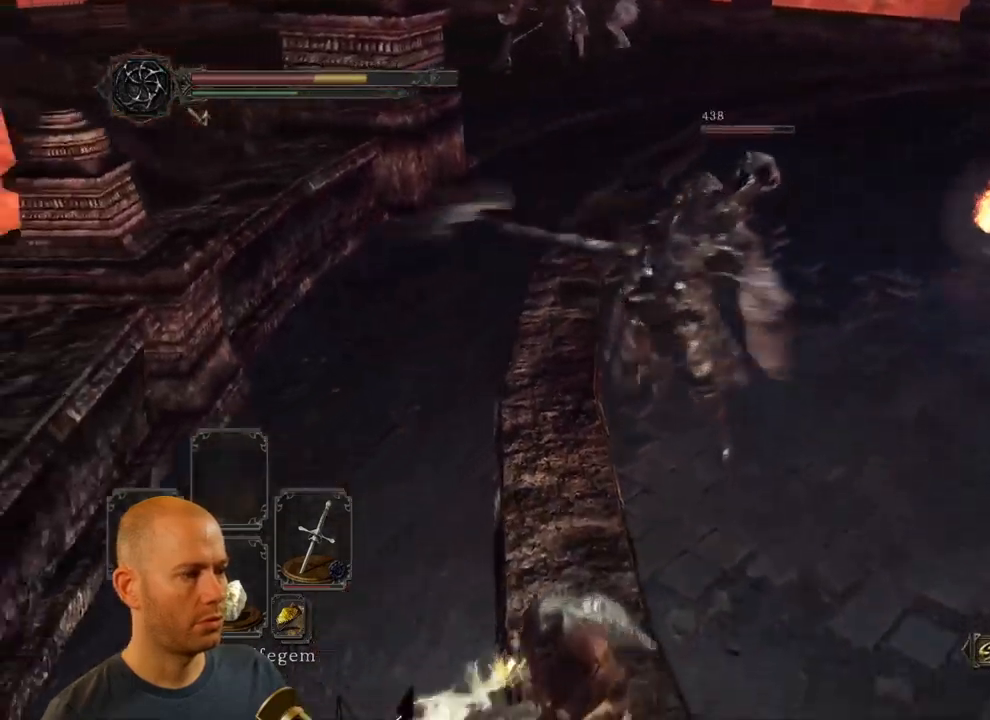
{"buttons": [], "left_stick": "down", "right_stick": "center", "events": [[50, "CIRCLE", "up"]]}
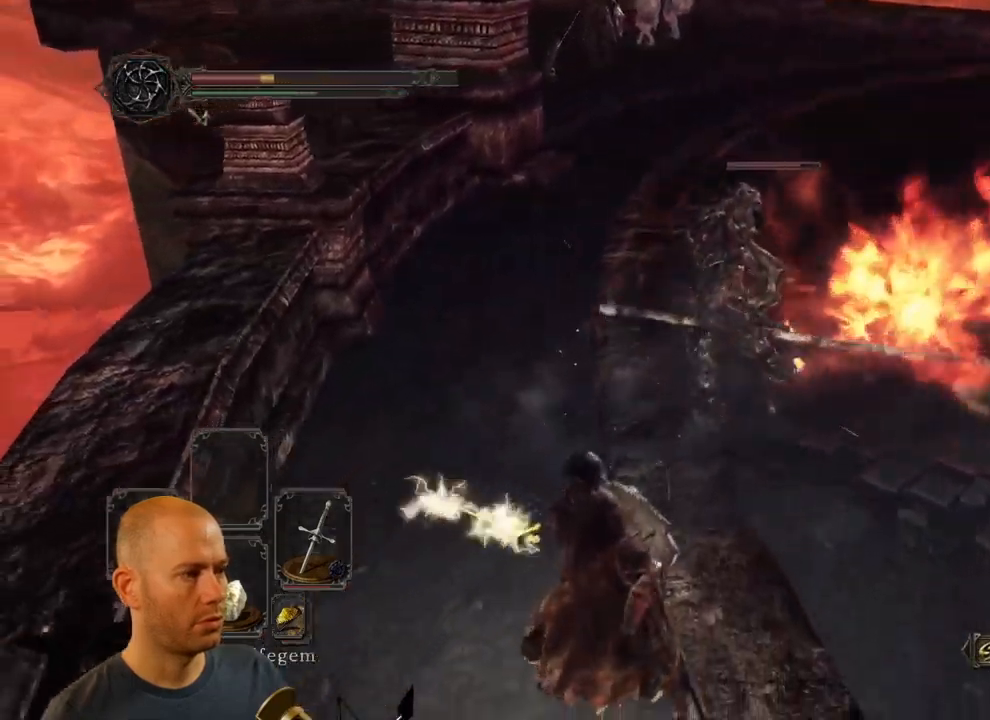
{"buttons": [], "left_stick": "down-right", "right_stick": "up-left", "events": [[117, "CIRCLE", "down"], [233, "CIRCLE", "up"], [466, "left_stick", "down-right"], [466, "right_stick", "up-left"]]}
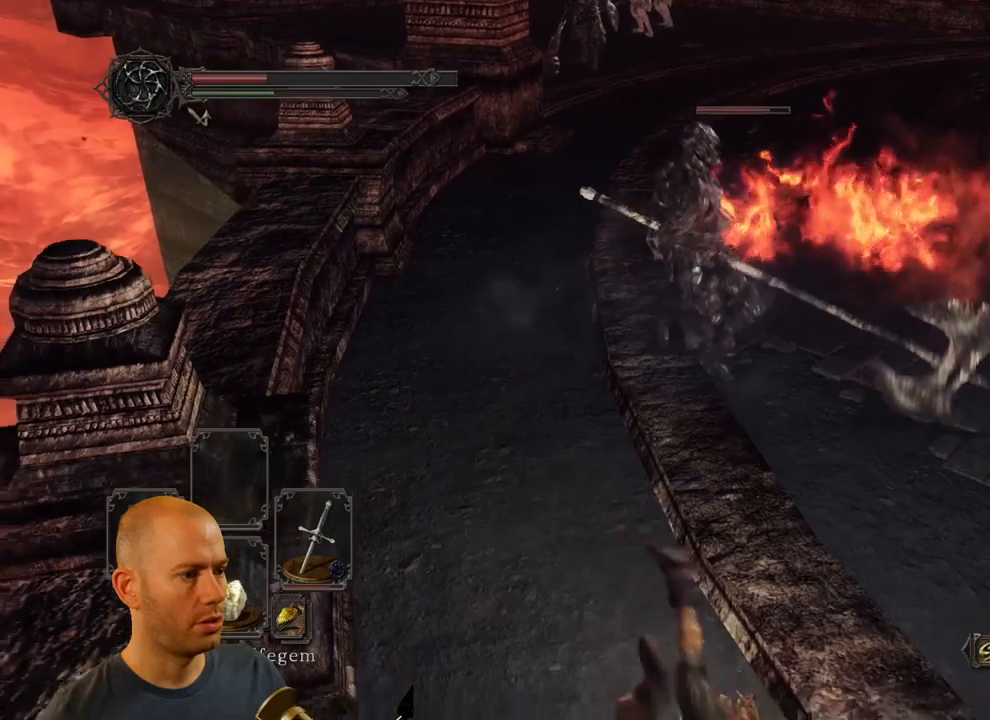
{"buttons": ["SQUARE"], "left_stick": "down-right", "right_stick": "center", "events": [[333, "right_stick", "center"], [500, "SQUARE", "down"]]}
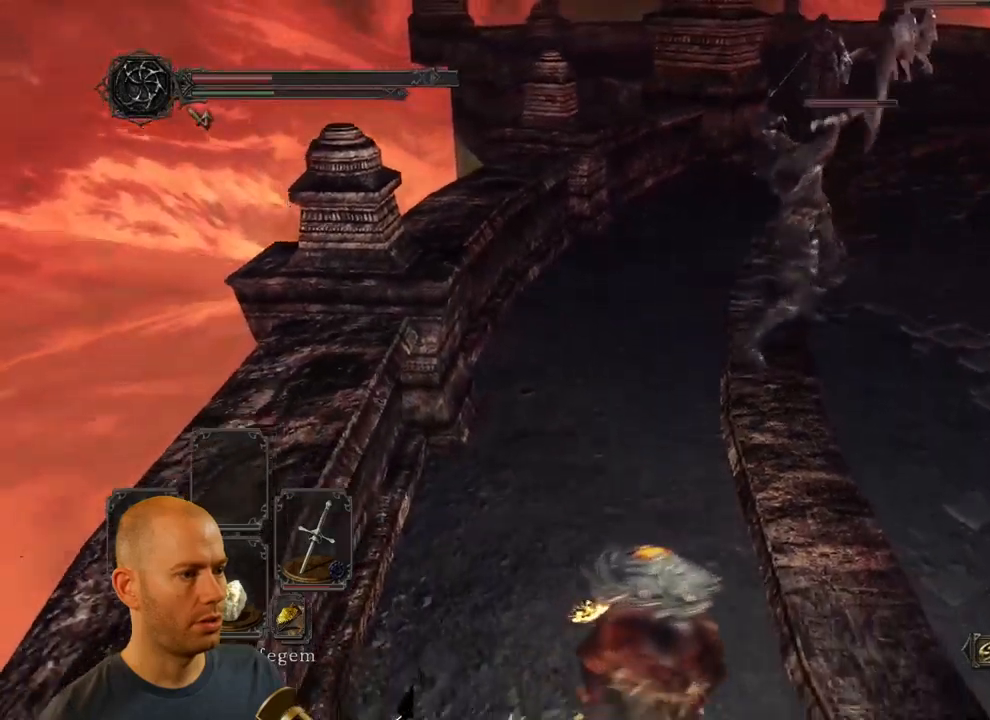
{"buttons": ["SQUARE"], "left_stick": "down-right", "right_stick": "center", "events": [[117, "SQUARE", "up"], [167, "SQUARE", "down"], [267, "SQUARE", "up"], [300, "SQUARE", "down"], [433, "SQUARE", "up"], [483, "SQUARE", "down"]]}
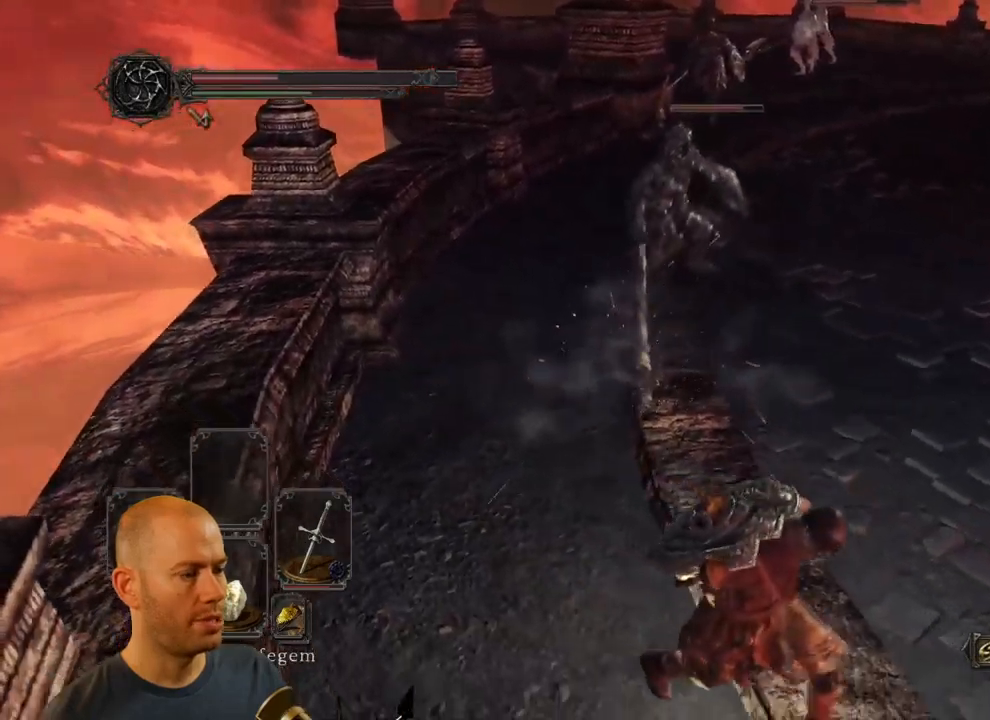
{"buttons": [], "left_stick": "down-right", "right_stick": "right", "events": [[150, "SQUARE", "up"], [417, "right_stick", "right"]]}
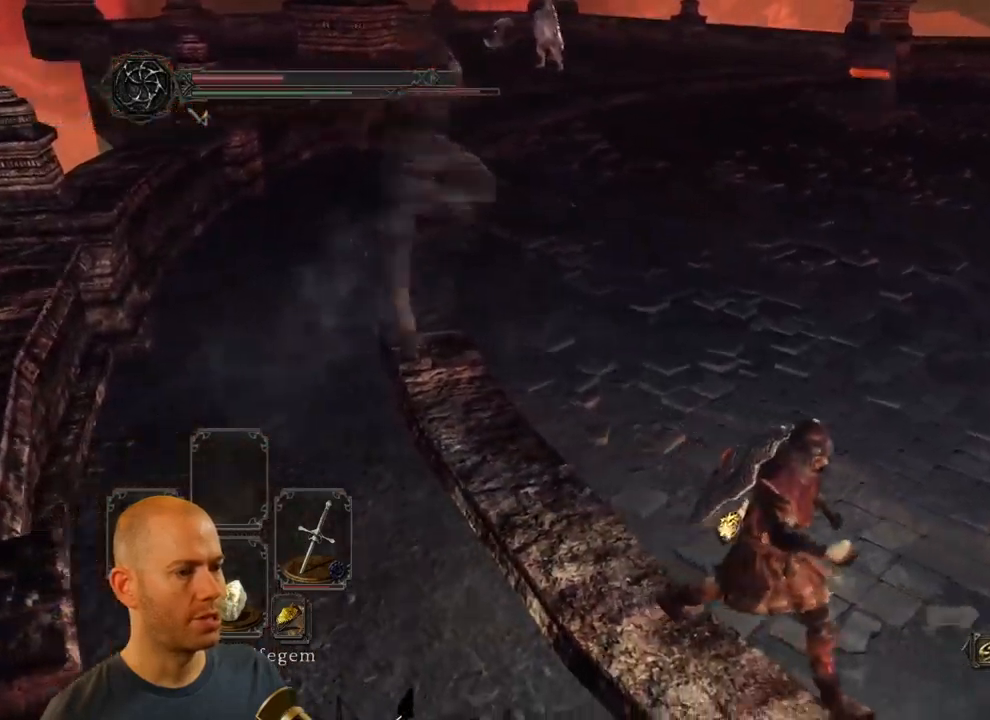
{"buttons": [], "left_stick": "right", "right_stick": "center", "events": [[350, "left_stick", "right"], [467, "right_stick", "center"]]}
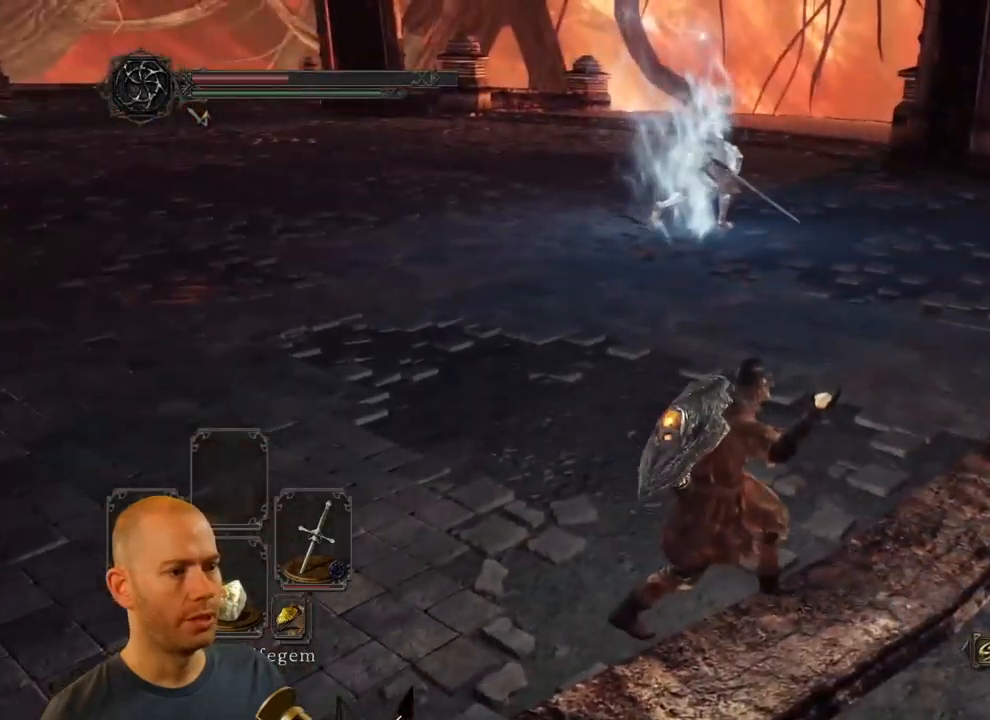
{"buttons": [], "left_stick": "right", "right_stick": "left", "events": [[367, "right_stick", "left"]]}
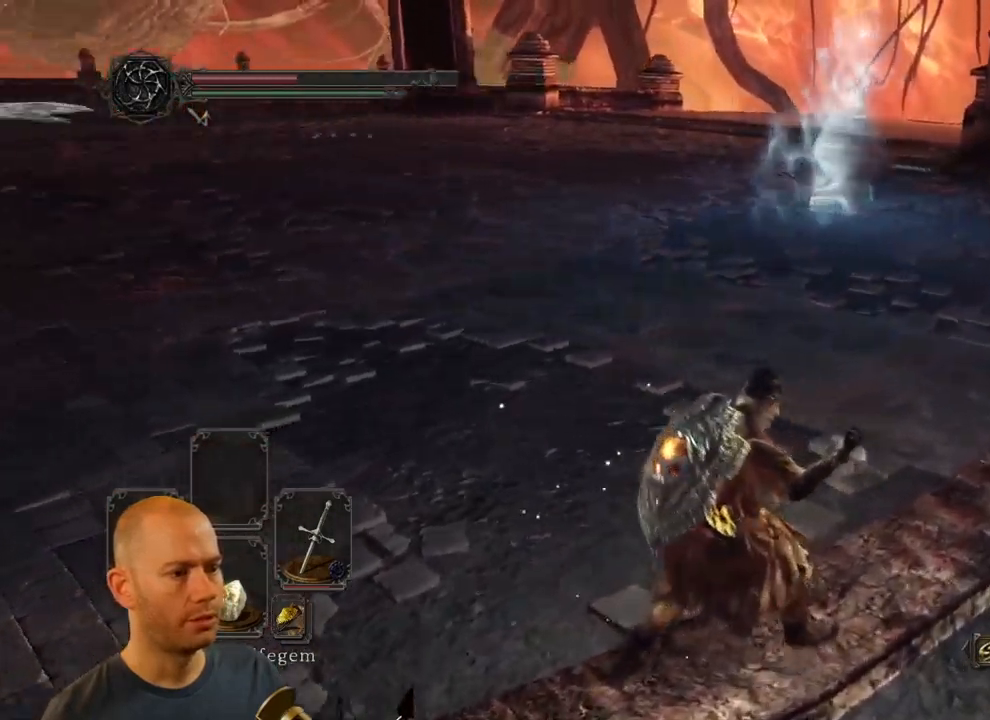
{"buttons": [], "left_stick": "right", "right_stick": "left", "events": []}
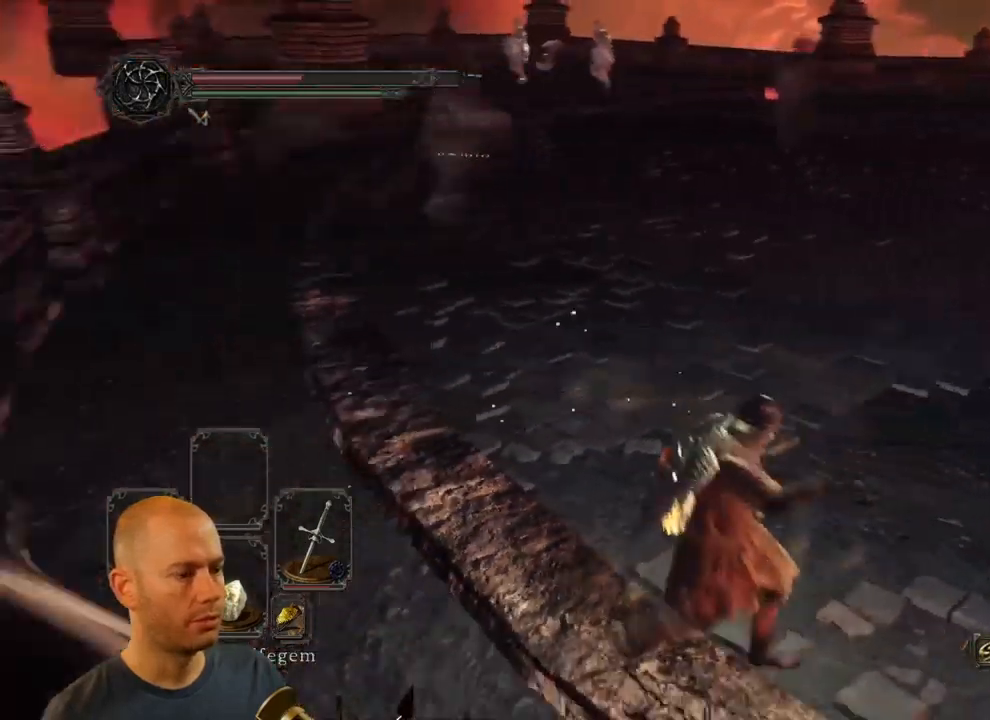
{"buttons": [], "left_stick": "right", "right_stick": "up-left", "events": [[50, "right_stick", "center"], [433, "right_stick", "up-left"]]}
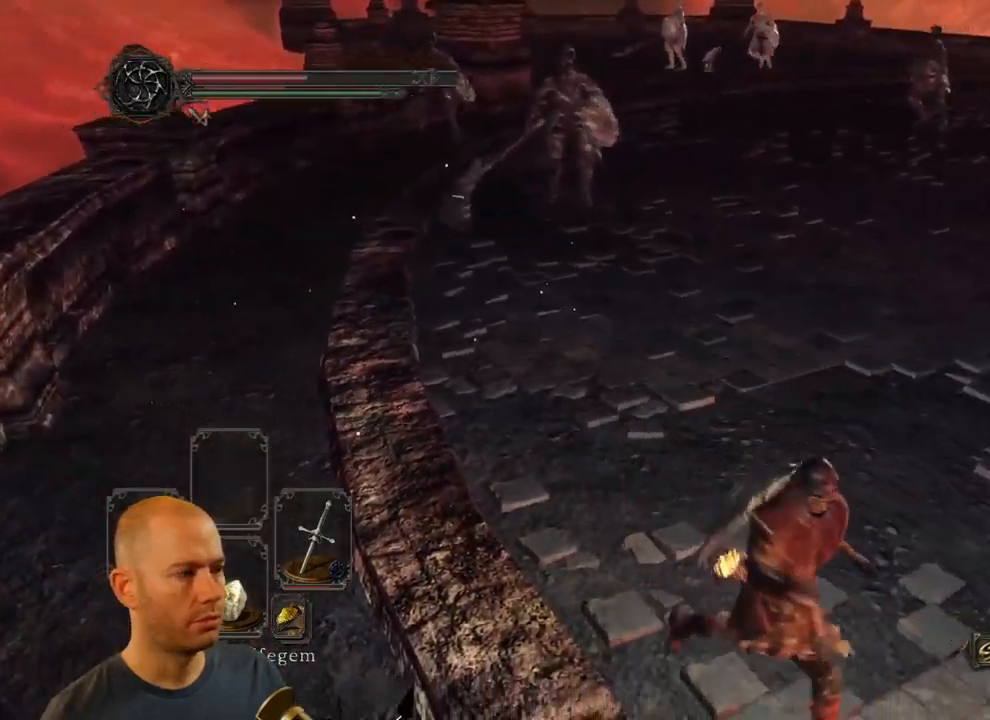
{"buttons": [], "left_stick": "up", "right_stick": "center", "events": [[167, "left_stick", "up-right"], [233, "right_stick", "center"], [317, "left_stick", "up"]]}
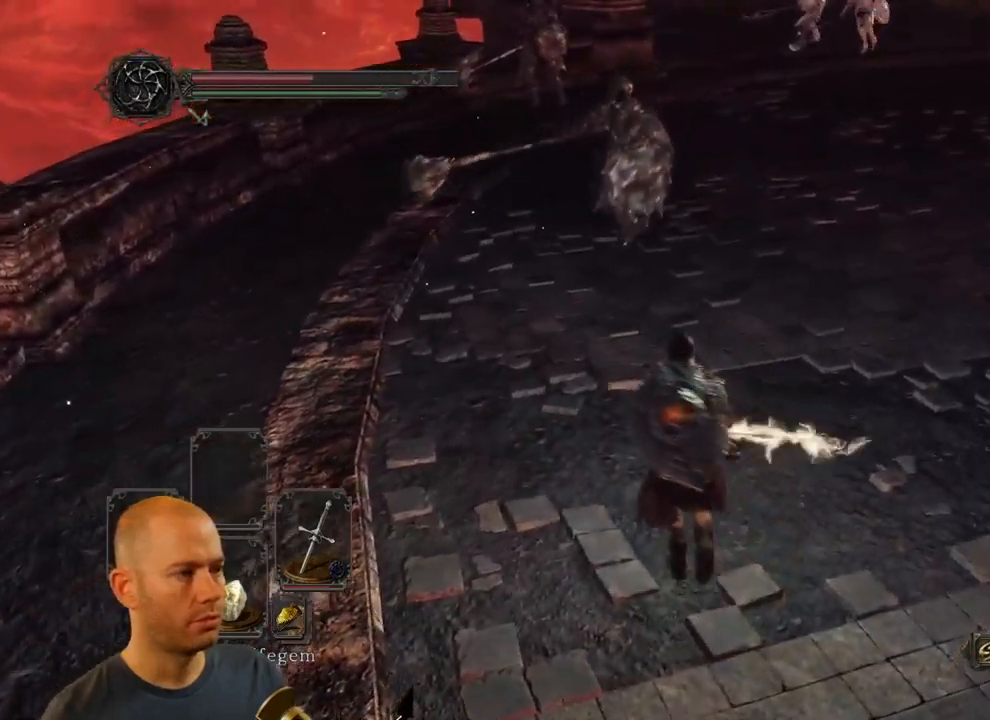
{"buttons": ["CIRCLE"], "left_stick": "down-left", "right_stick": "center", "events": [[67, "left_stick", "left"], [217, "left_stick", "down-left"], [483, "CIRCLE", "down"]]}
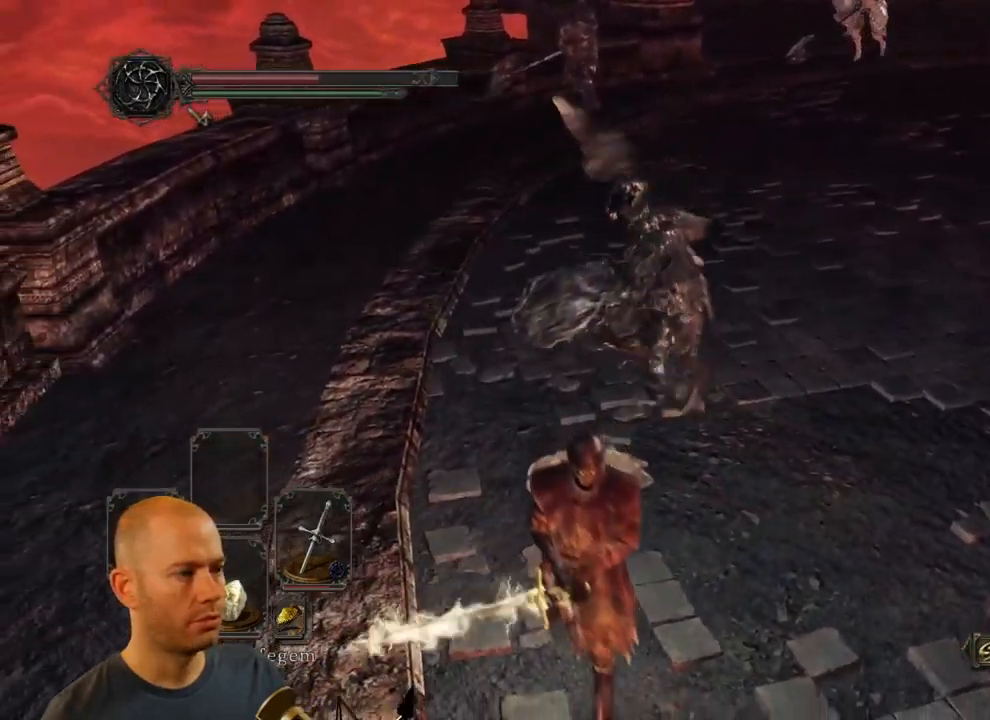
{"buttons": [], "left_stick": "down", "right_stick": "center", "events": [[200, "CIRCLE", "up"], [500, "left_stick", "down"]]}
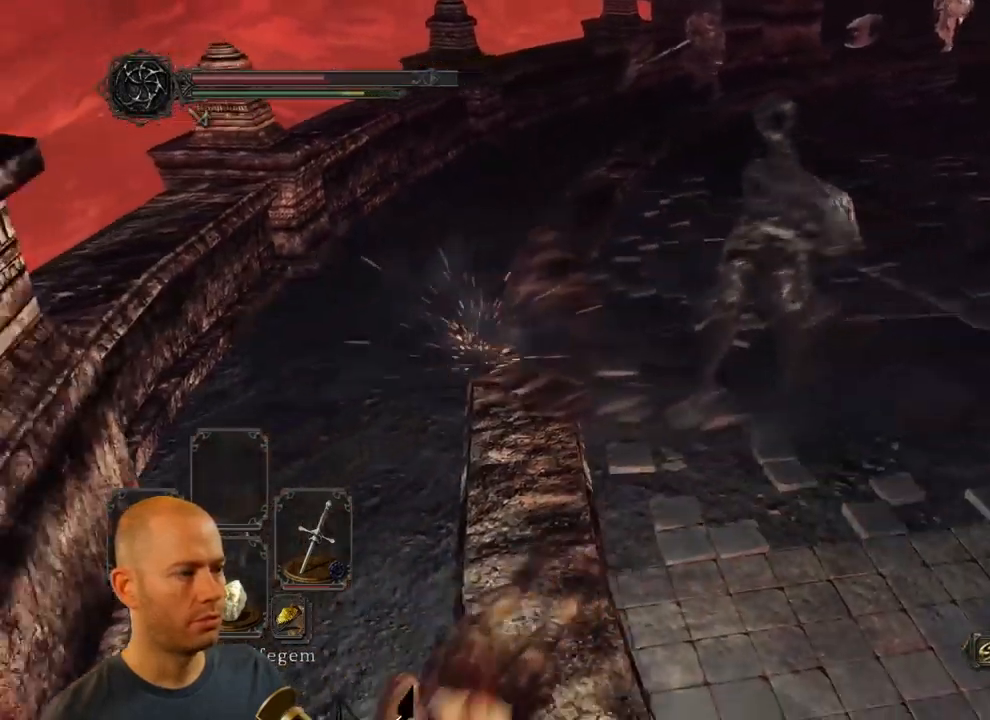
{"buttons": [], "left_stick": "right", "right_stick": "center", "events": [[117, "left_stick", "down-right"], [200, "right_stick", "up-right"], [284, "right_stick", "center"], [300, "left_stick", "right"]]}
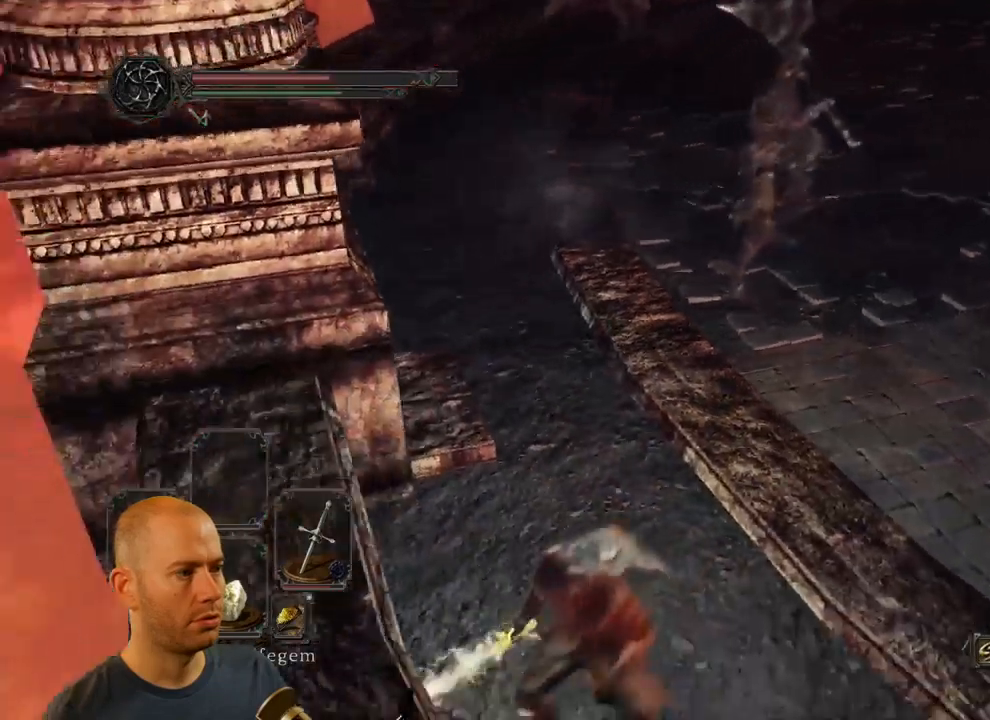
{"buttons": ["CIRCLE"], "left_stick": "up-right", "right_stick": "center", "events": [[17, "CIRCLE", "down"], [434, "left_stick", "up-right"]]}
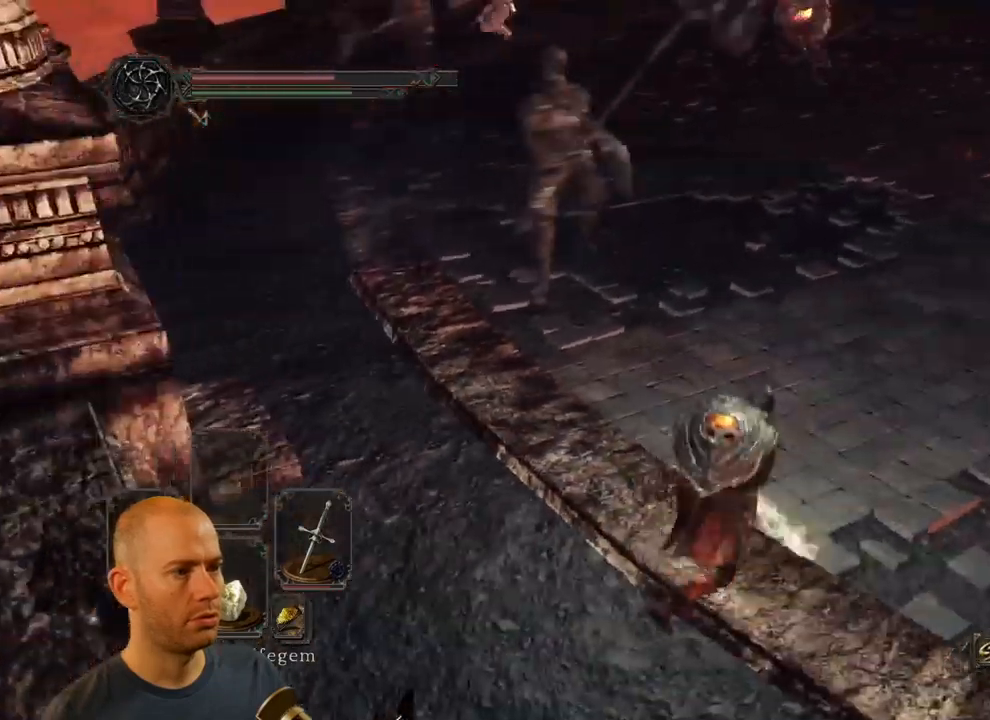
{"buttons": [], "left_stick": "right", "right_stick": "left", "events": [[134, "CIRCLE", "up"], [267, "right_stick", "left"], [300, "left_stick", "right"]]}
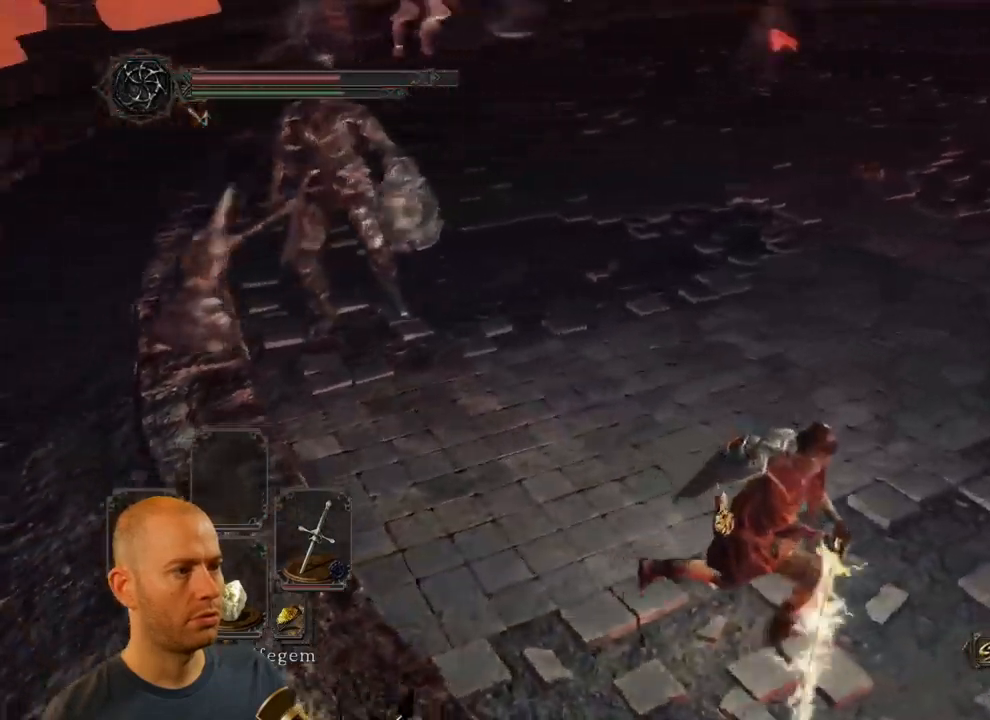
{"buttons": [], "left_stick": "right", "right_stick": "center", "events": [[150, "right_stick", "center"]]}
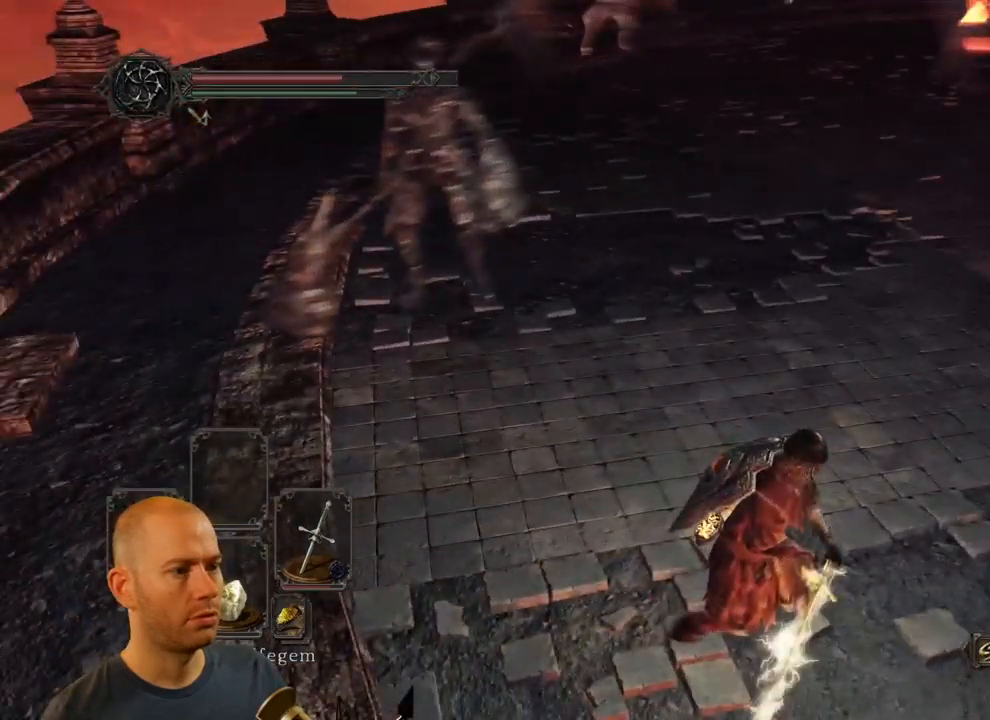
{"buttons": [], "left_stick": "right", "right_stick": "left", "events": [[450, "right_stick", "left"]]}
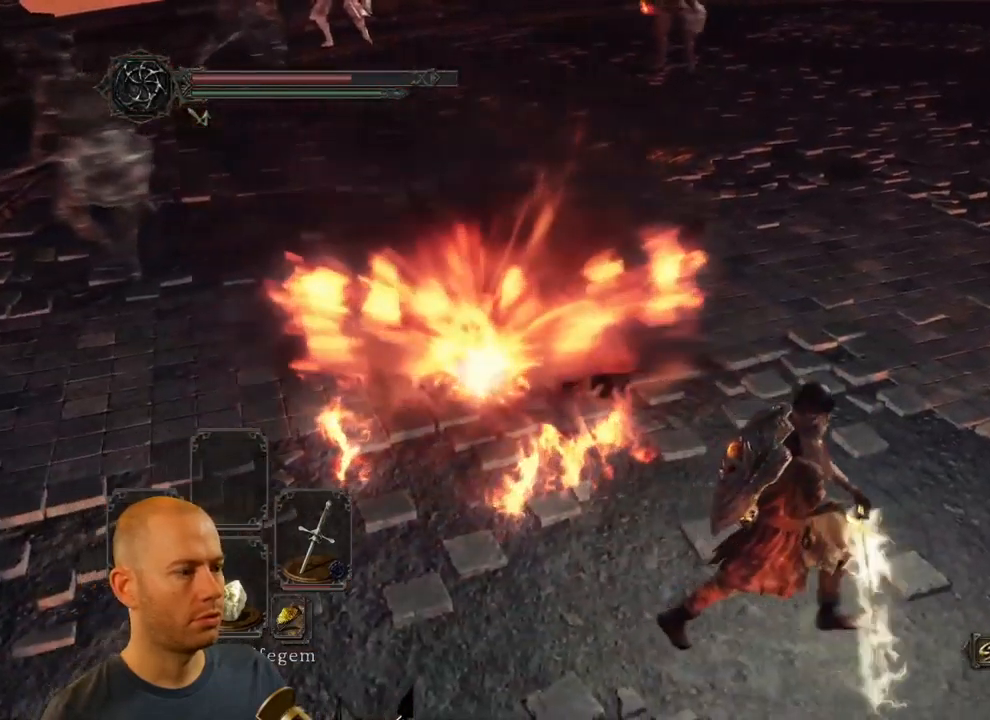
{"buttons": [], "left_stick": "up-right", "right_stick": "left", "events": [[50, "left_stick", "up-right"], [400, "right_stick", "center"], [500, "right_stick", "left"]]}
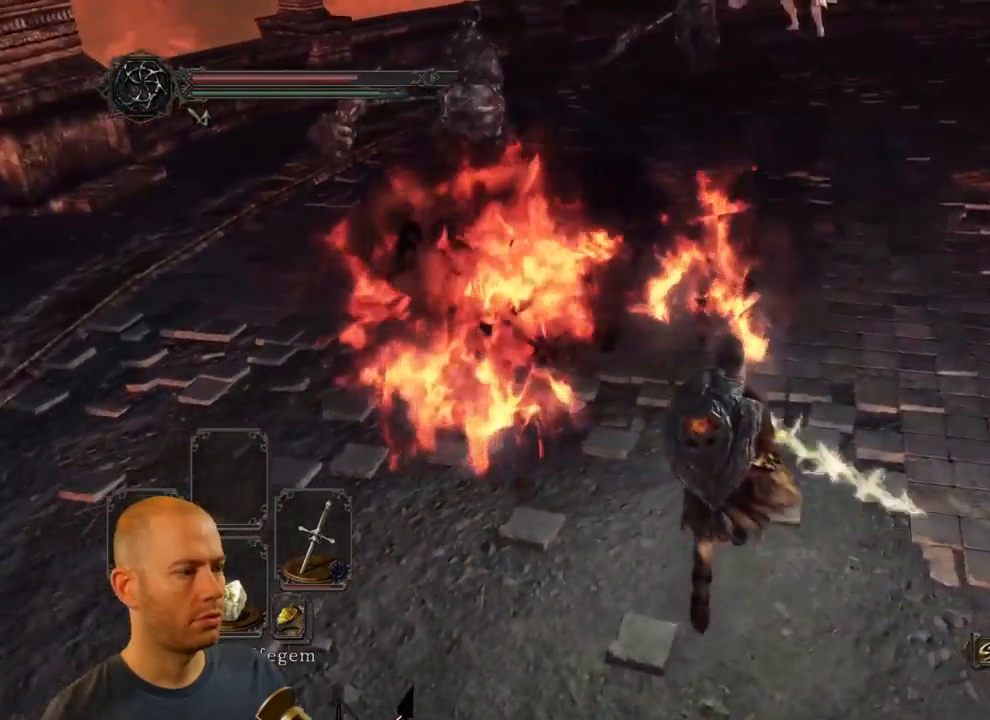
{"buttons": [], "left_stick": "up-right", "right_stick": "center", "events": [[217, "right_stick", "center"]]}
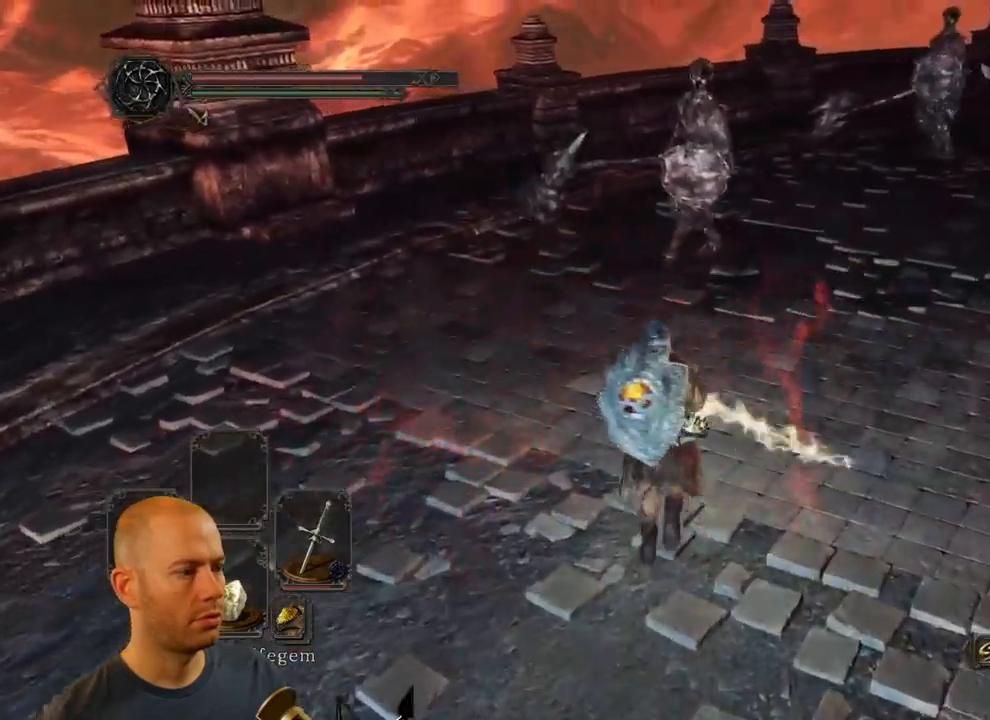
{"buttons": [], "left_stick": "up-left", "right_stick": "down-right", "events": [[134, "right_stick", "right"], [317, "left_stick", "up"], [317, "right_stick", "down-right"], [484, "left_stick", "up-left"]]}
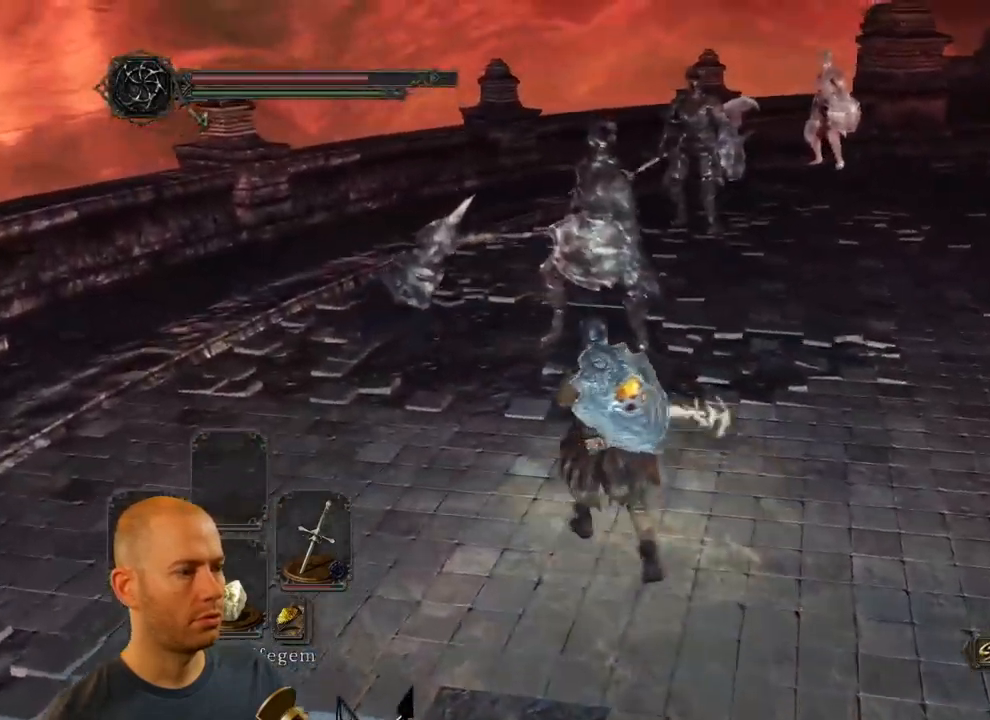
{"buttons": [], "left_stick": "up", "right_stick": "down-right", "events": [[384, "left_stick", "up"]]}
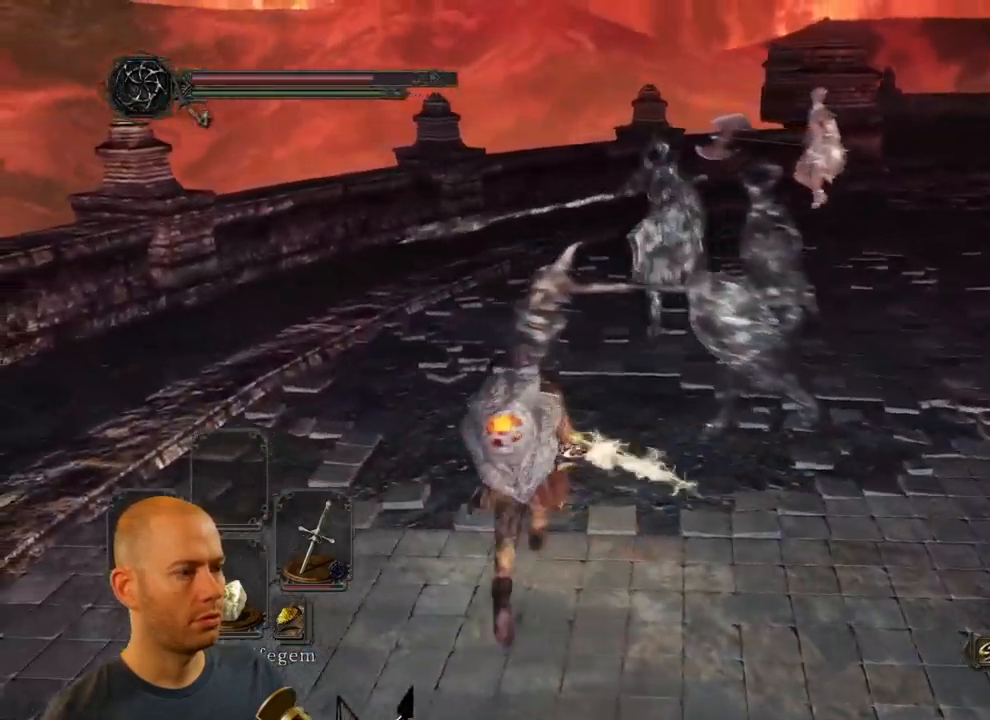
{"buttons": [], "left_stick": "down-right", "right_stick": "center", "events": [[17, "right_stick", "center"], [117, "left_stick", "right"], [300, "left_stick", "down-right"]]}
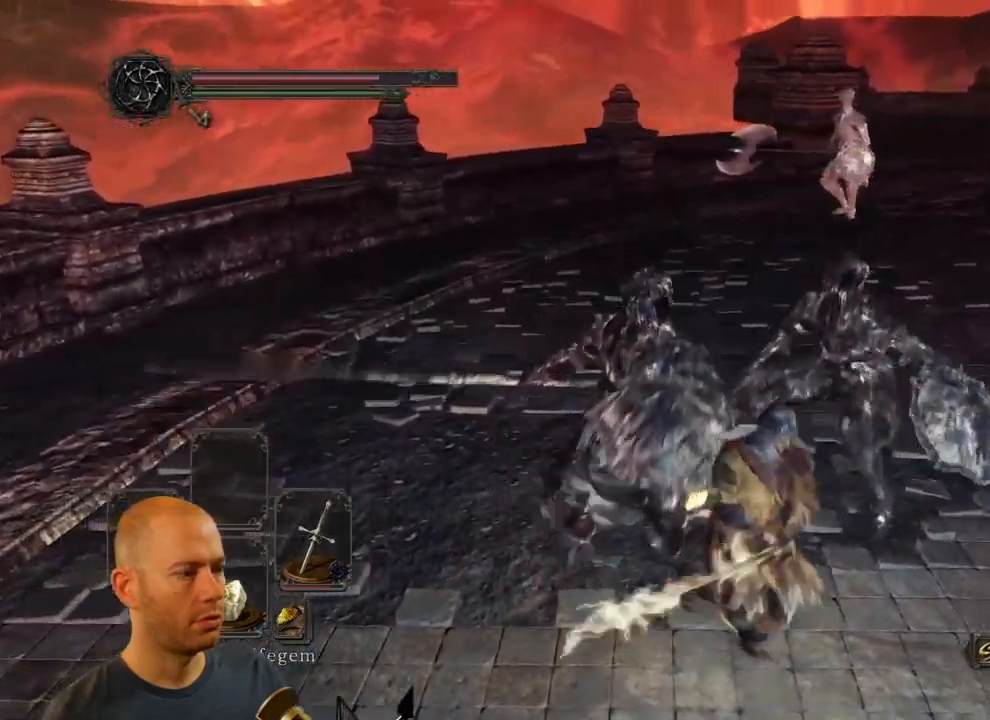
{"buttons": [], "left_stick": "down-right", "right_stick": "center", "events": [[167, "CIRCLE", "down"], [401, "CIRCLE", "up"]]}
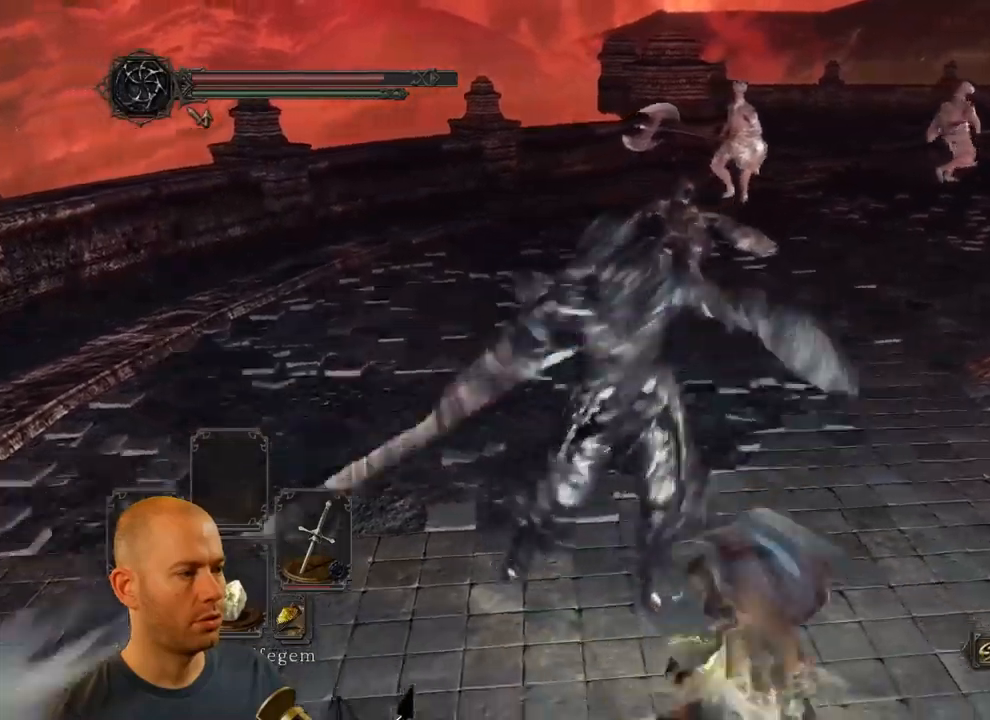
{"buttons": [], "left_stick": "right", "right_stick": "left", "events": [[467, "left_stick", "right"], [500, "right_stick", "left"]]}
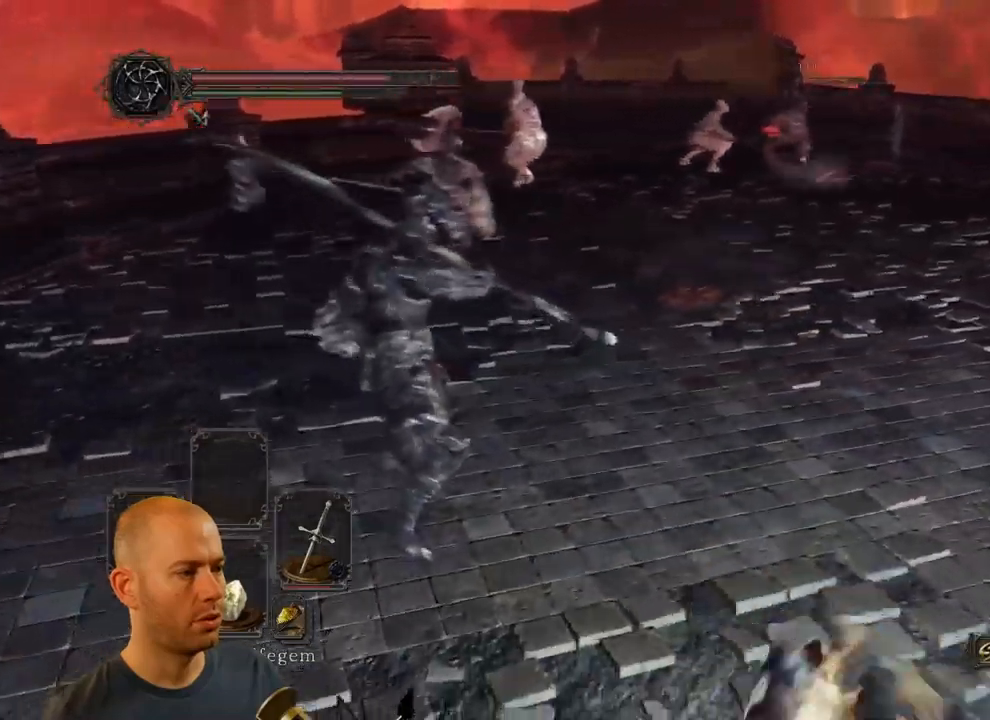
{"buttons": [], "left_stick": "up", "right_stick": "center", "events": [[17, "left_stick", "up-right"], [283, "left_stick", "up"], [283, "right_stick", "center"]]}
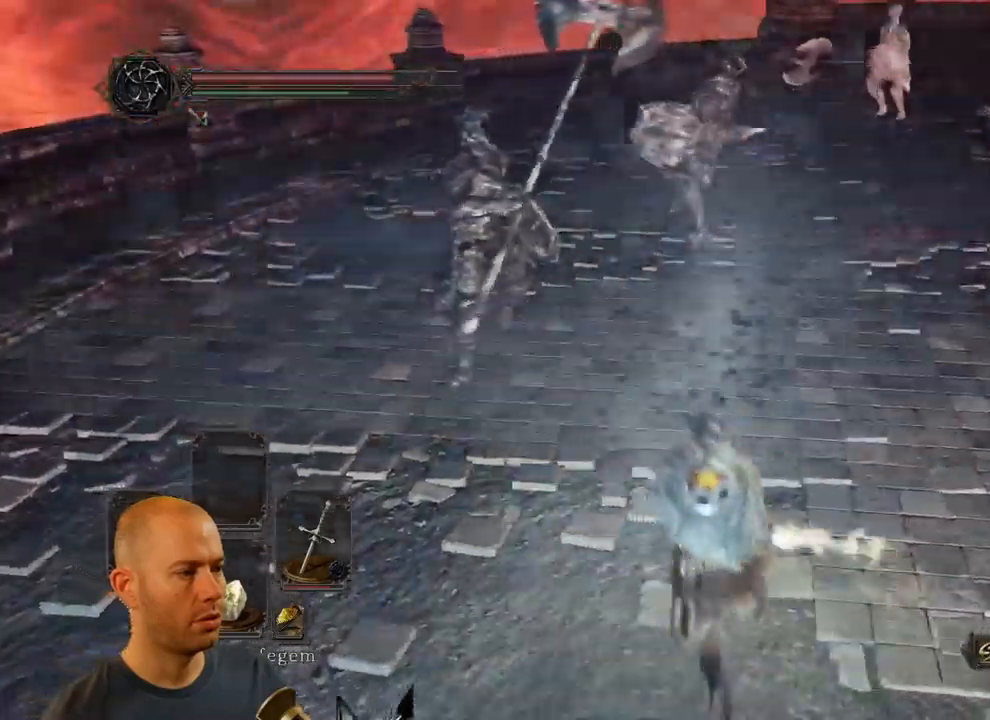
{"buttons": ["CIRCLE"], "left_stick": "up-left", "right_stick": "center", "events": [[217, "CIRCLE", "down"], [367, "left_stick", "up-left"]]}